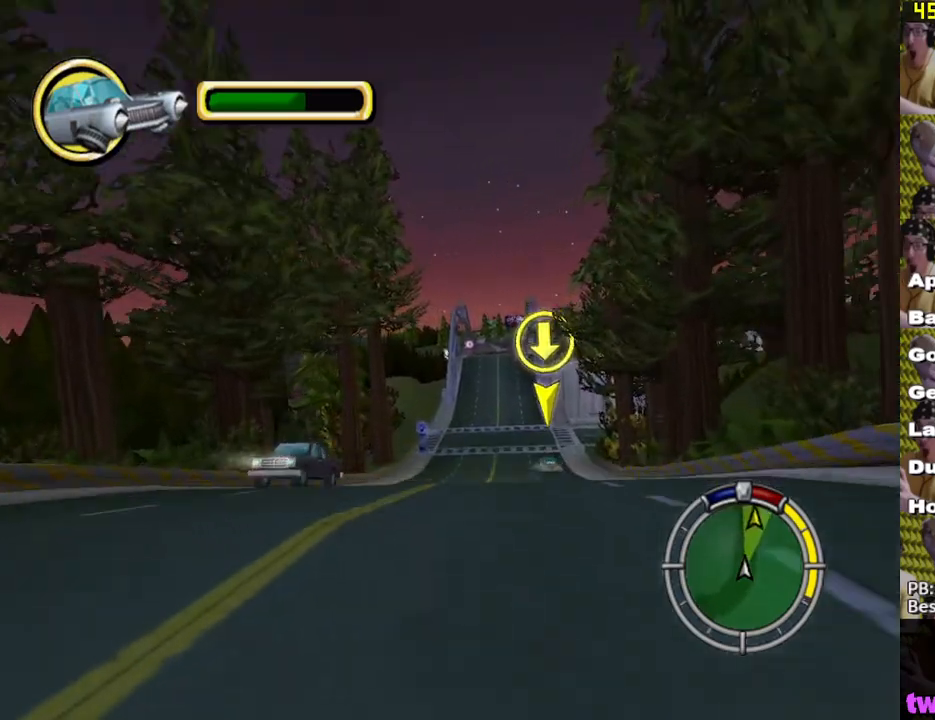
Gameplay with a controller (Xbox layout); each line is a JSON object with the inputs held at the frame after it. "events" lists button and stick changes between this image and that frame as [ms after this image, input, new state], when the widget could be followed in between.
{"buttons": ["X"], "left_stick": "left", "right_stick": "center", "events": [[117, "left_stick", "right"], [267, "left_stick", "center"], [417, "left_stick", "left"]]}
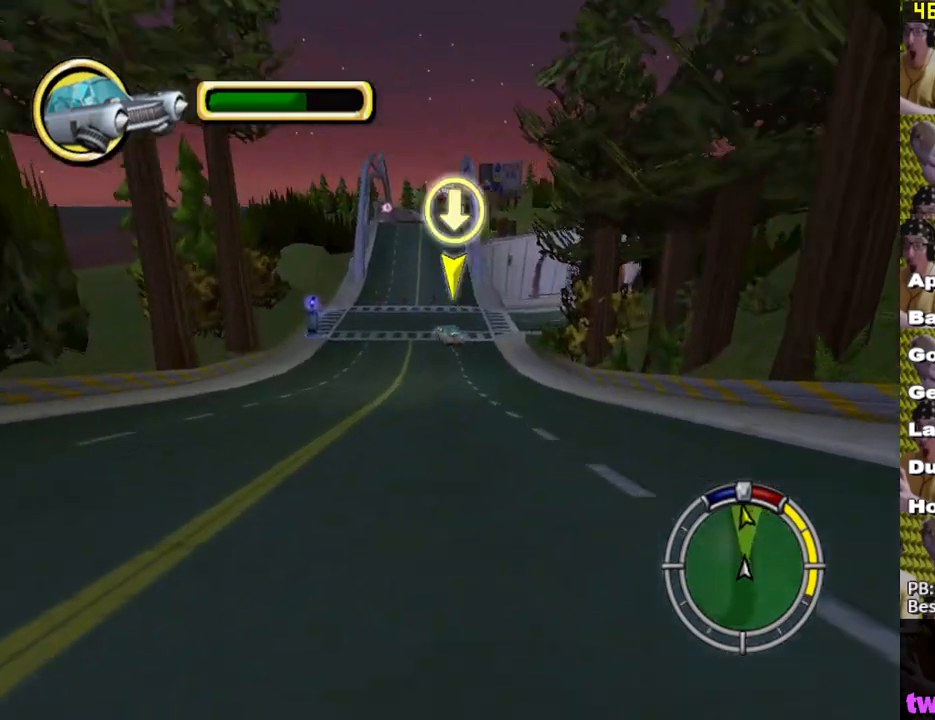
{"buttons": ["X"], "left_stick": "center", "right_stick": "center", "events": [[33, "left_stick", "center"], [150, "L1", "down"], [267, "L1", "up"]]}
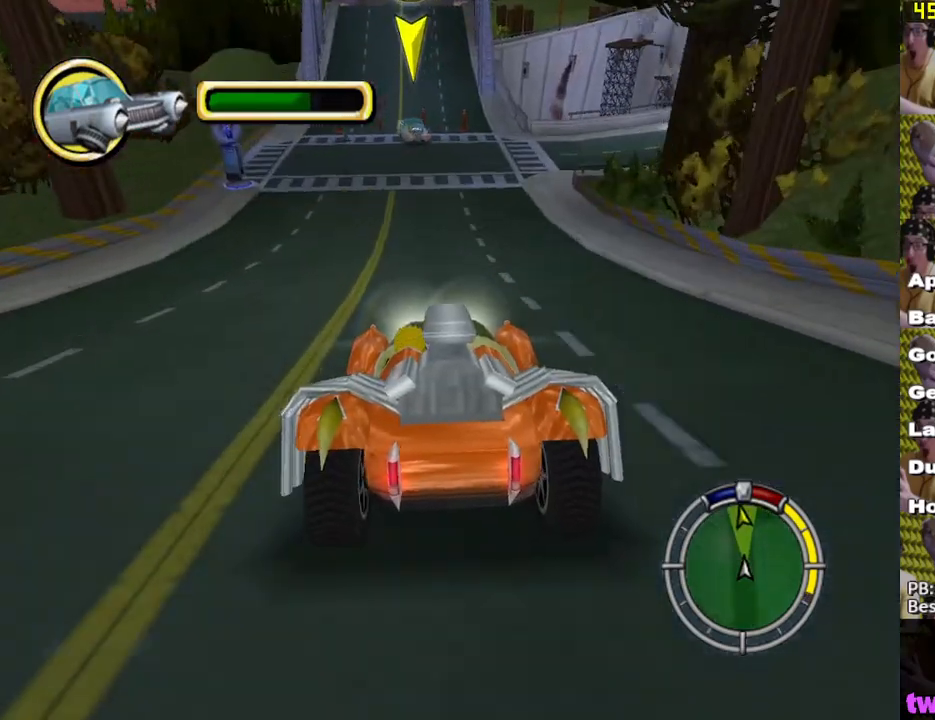
{"buttons": ["X"], "left_stick": "center", "right_stick": "center", "events": [[167, "left_stick", "right"], [350, "left_stick", "center"]]}
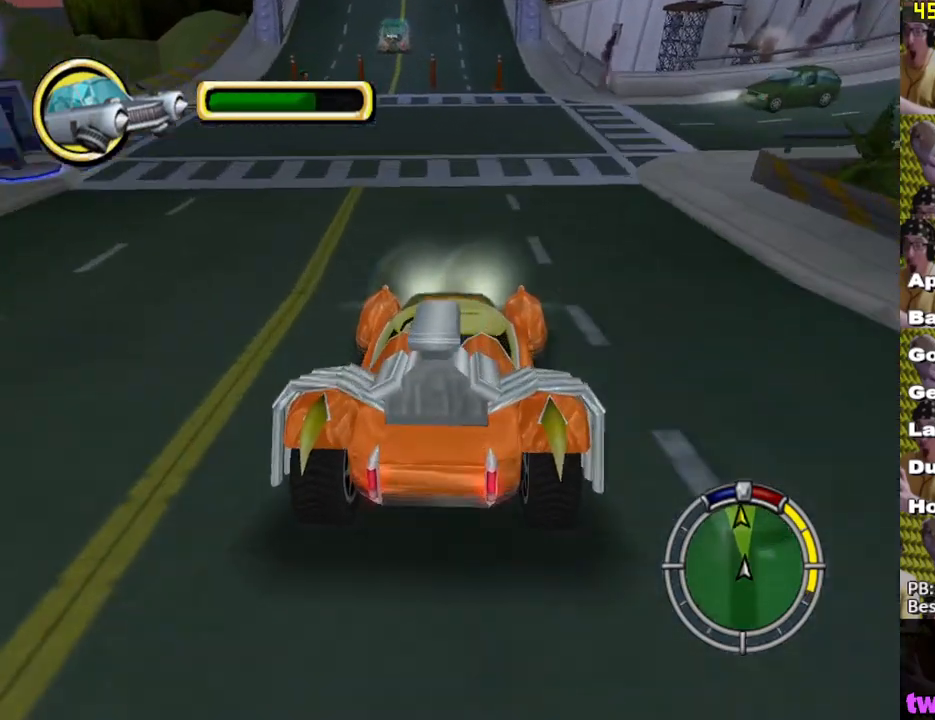
{"buttons": ["X"], "left_stick": "center", "right_stick": "center", "events": [[183, "left_stick", "left"], [350, "left_stick", "center"]]}
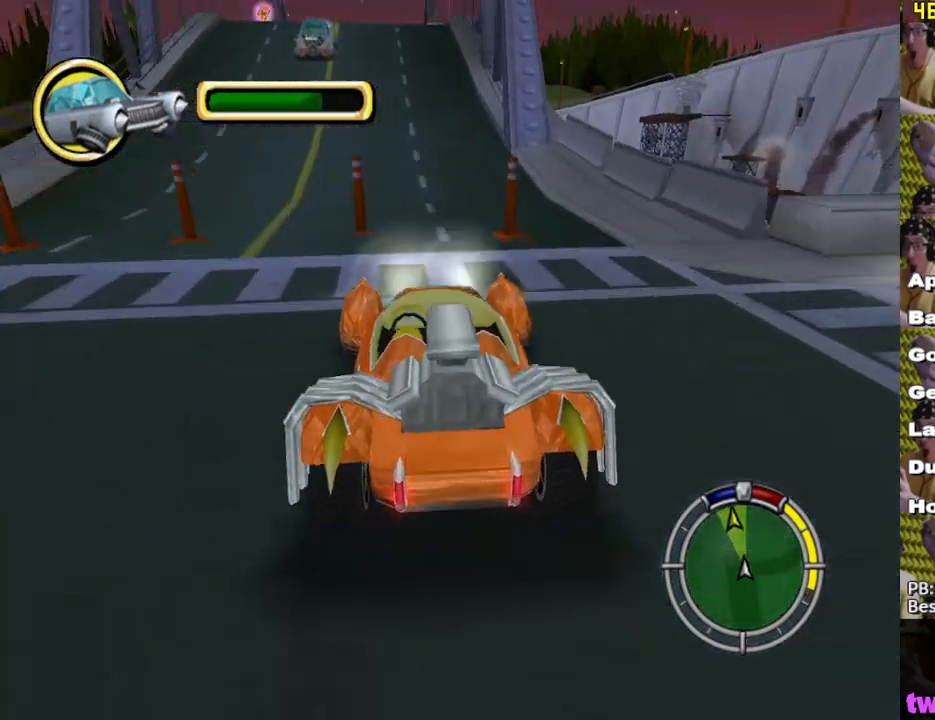
{"buttons": ["X"], "left_stick": "center", "right_stick": "center", "events": [[183, "left_stick", "left"], [317, "left_stick", "center"]]}
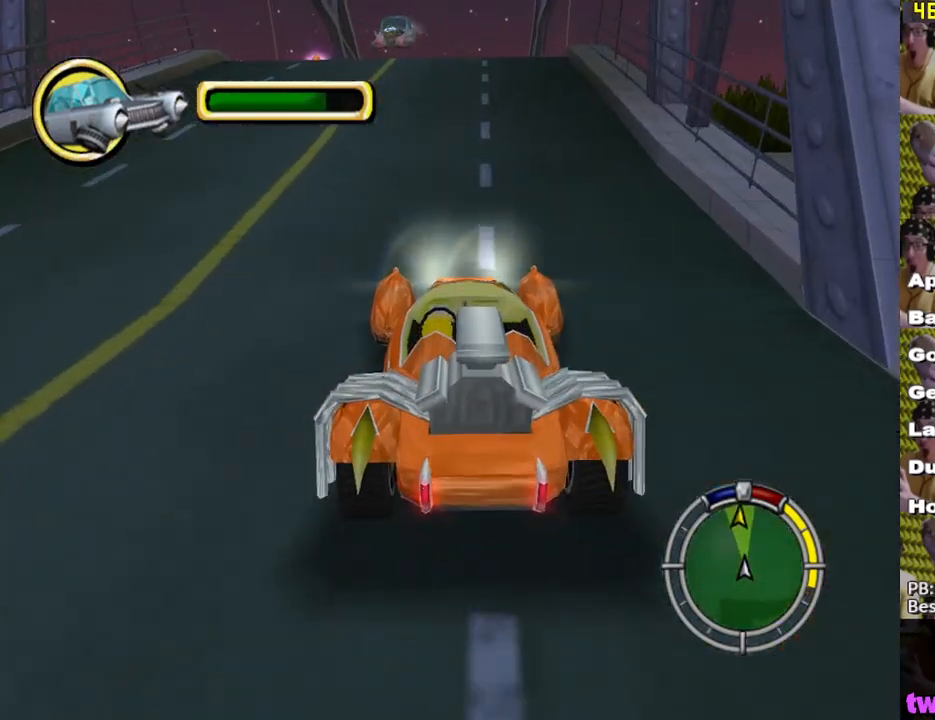
{"buttons": ["X"], "left_stick": "center", "right_stick": "center", "events": [[333, "left_stick", "left"], [450, "left_stick", "center"]]}
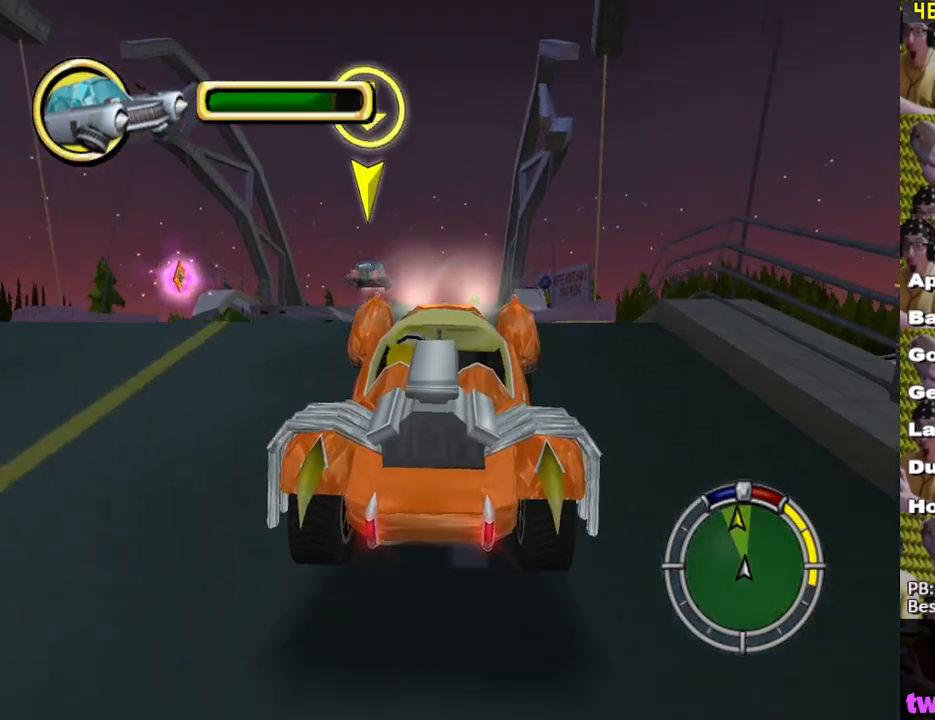
{"buttons": ["X"], "left_stick": "center", "right_stick": "center", "events": []}
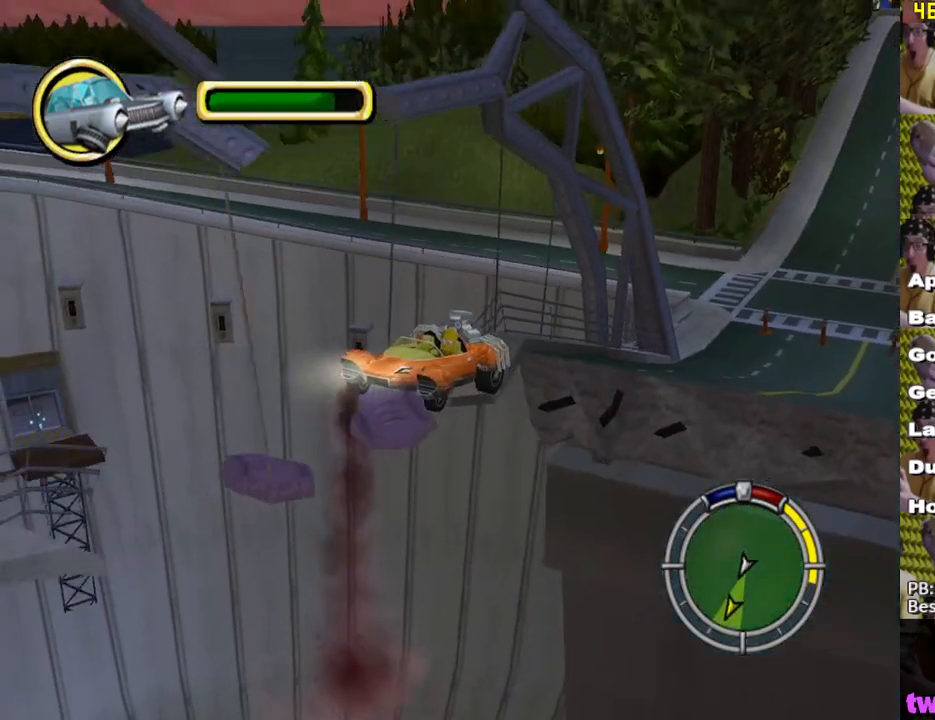
{"buttons": ["X"], "left_stick": "center", "right_stick": "center", "events": []}
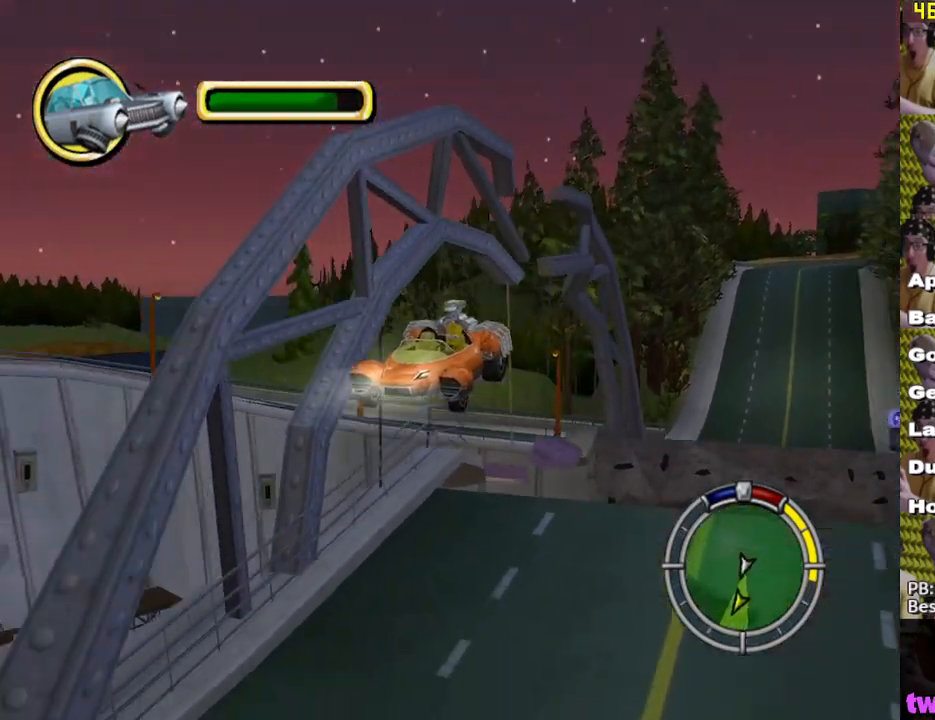
{"buttons": ["X"], "left_stick": "center", "right_stick": "center", "events": []}
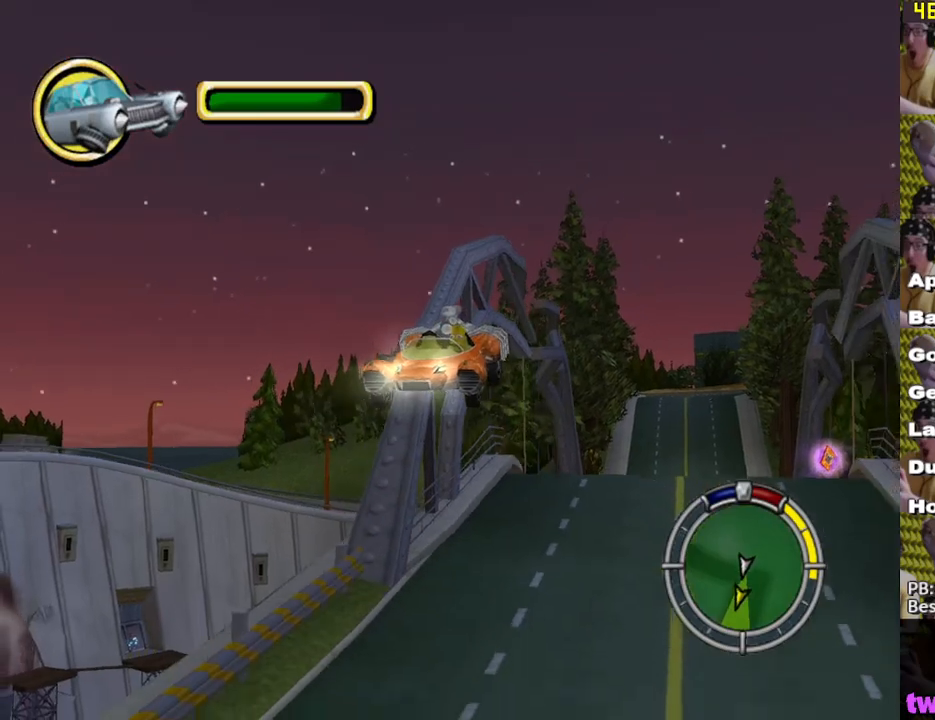
{"buttons": ["X"], "left_stick": "center", "right_stick": "center", "events": []}
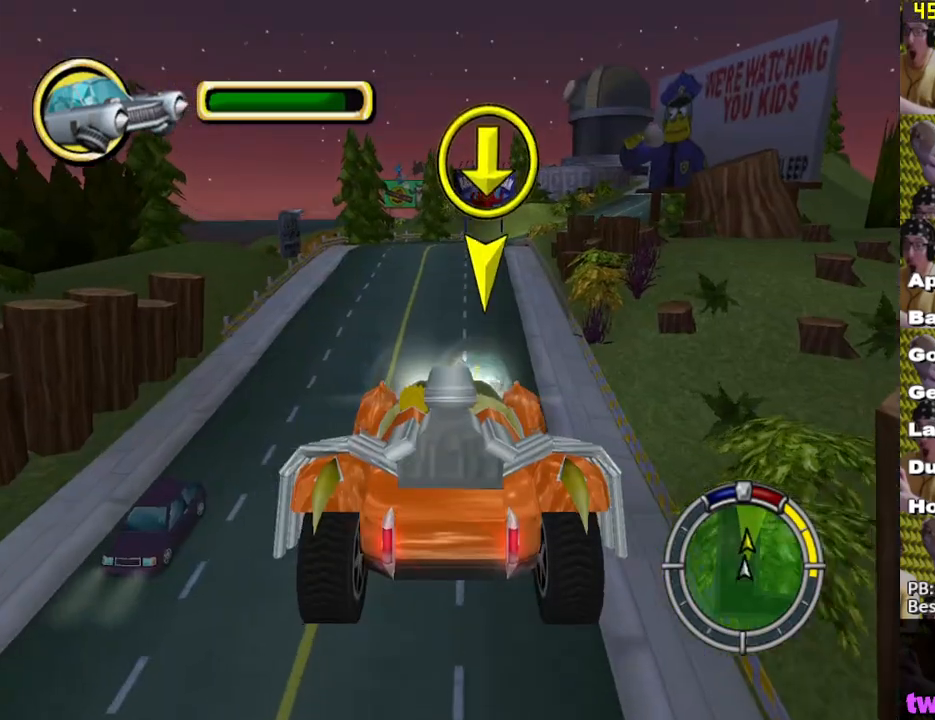
{"buttons": ["X"], "left_stick": "center", "right_stick": "center", "events": []}
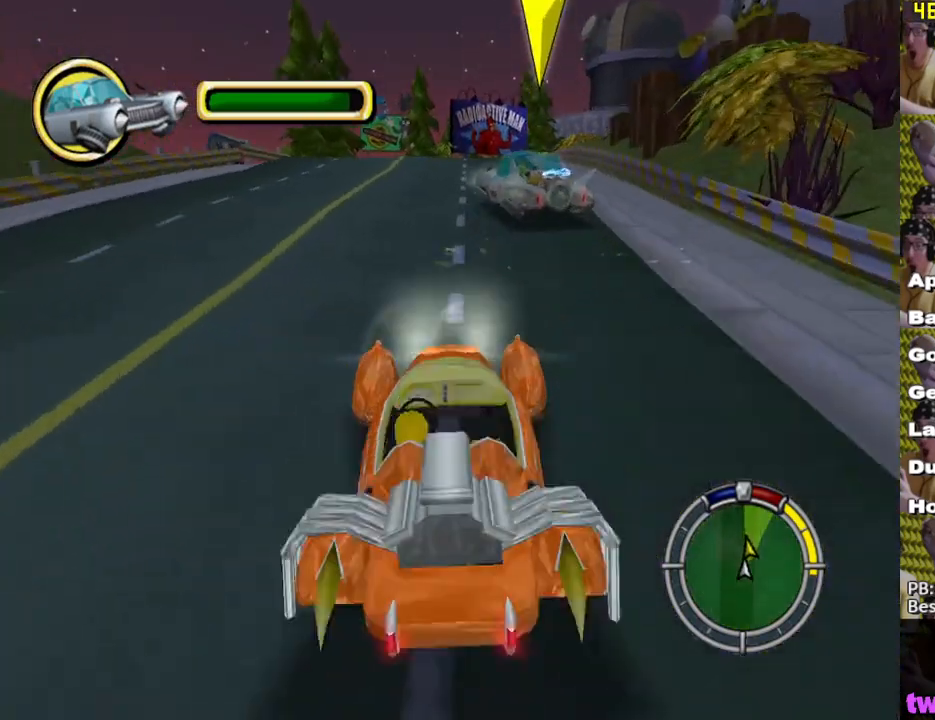
{"buttons": ["X"], "left_stick": "center", "right_stick": "center", "events": [[133, "left_stick", "right"], [250, "left_stick", "center"]]}
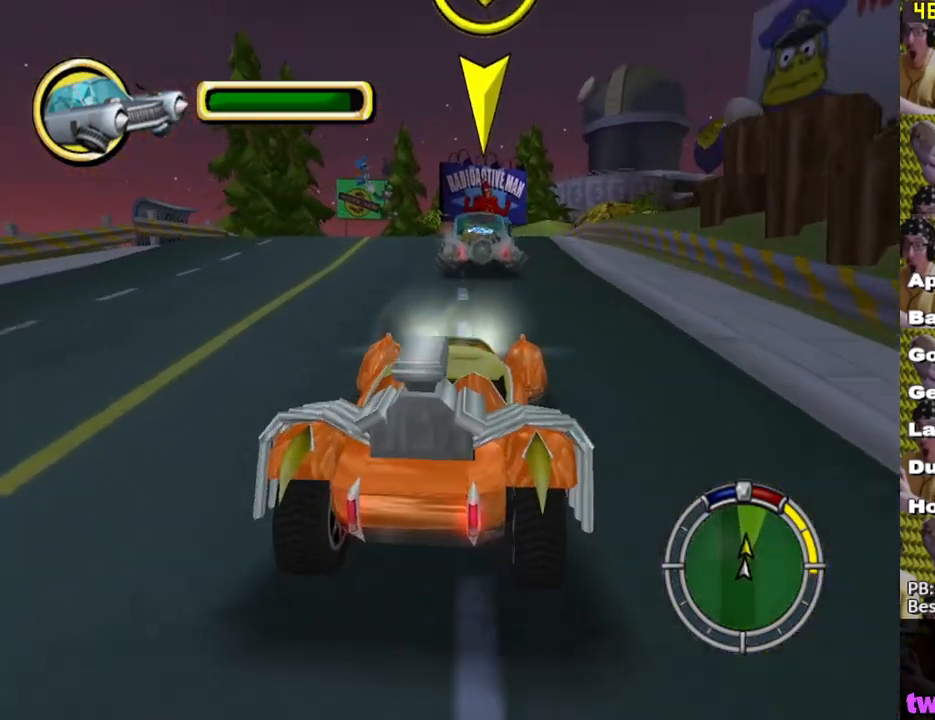
{"buttons": ["X"], "left_stick": "center", "right_stick": "center", "events": [[67, "left_stick", "left"], [167, "left_stick", "center"]]}
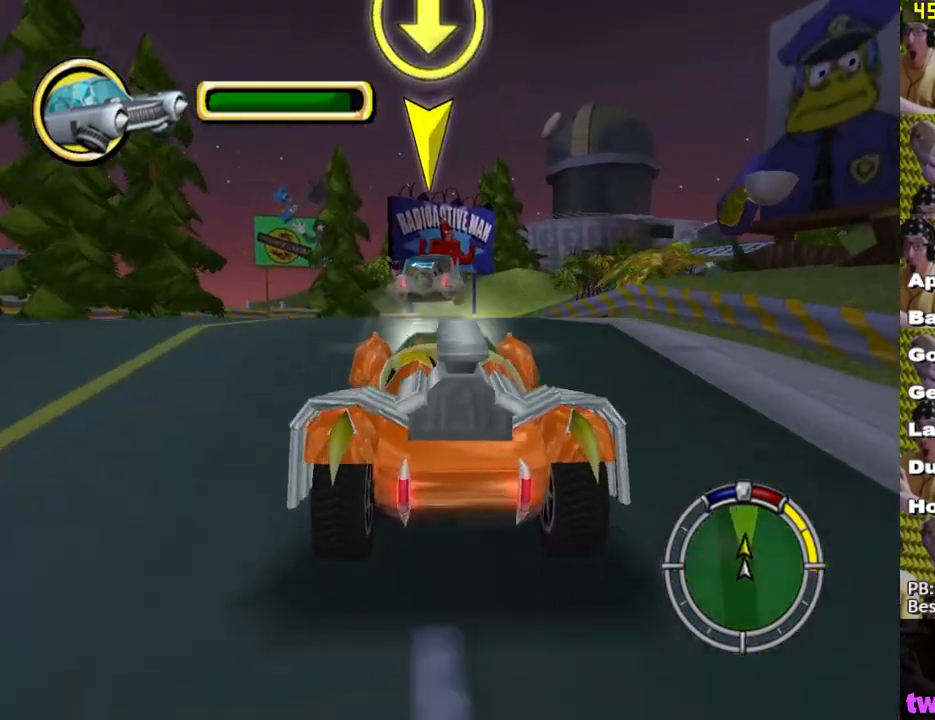
{"buttons": ["X"], "left_stick": "center", "right_stick": "center", "events": [[50, "L1", "down"], [100, "left_stick", "right"], [167, "L1", "up"], [167, "left_stick", "center"]]}
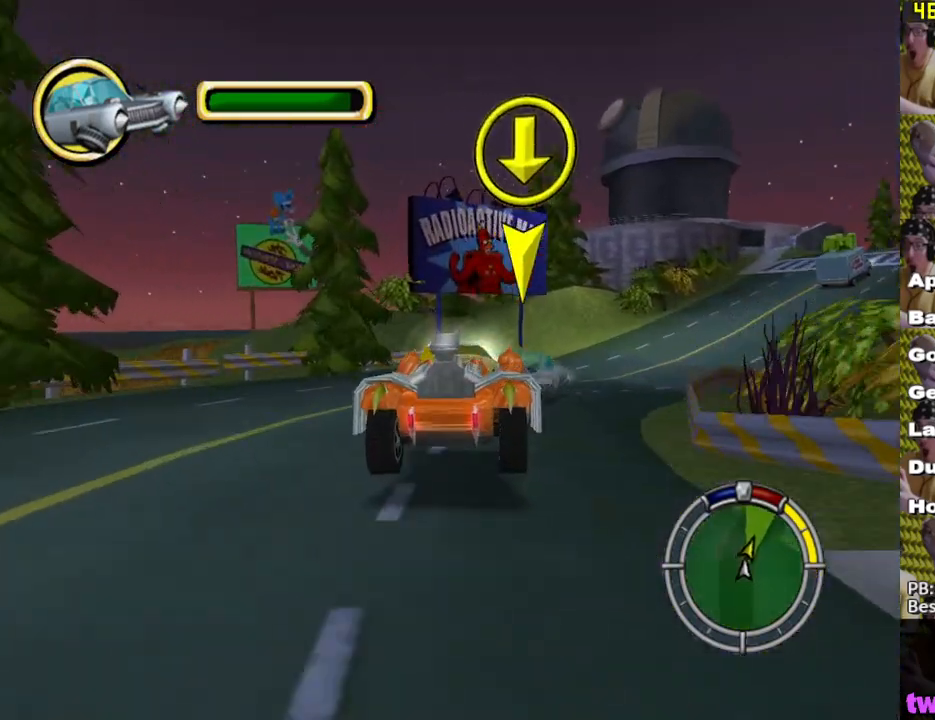
{"buttons": ["A", "L2"], "left_stick": "down-right", "right_stick": "center", "events": [[250, "left_stick", "down-right"], [350, "X", "up"], [400, "L2", "down"], [500, "A", "down"]]}
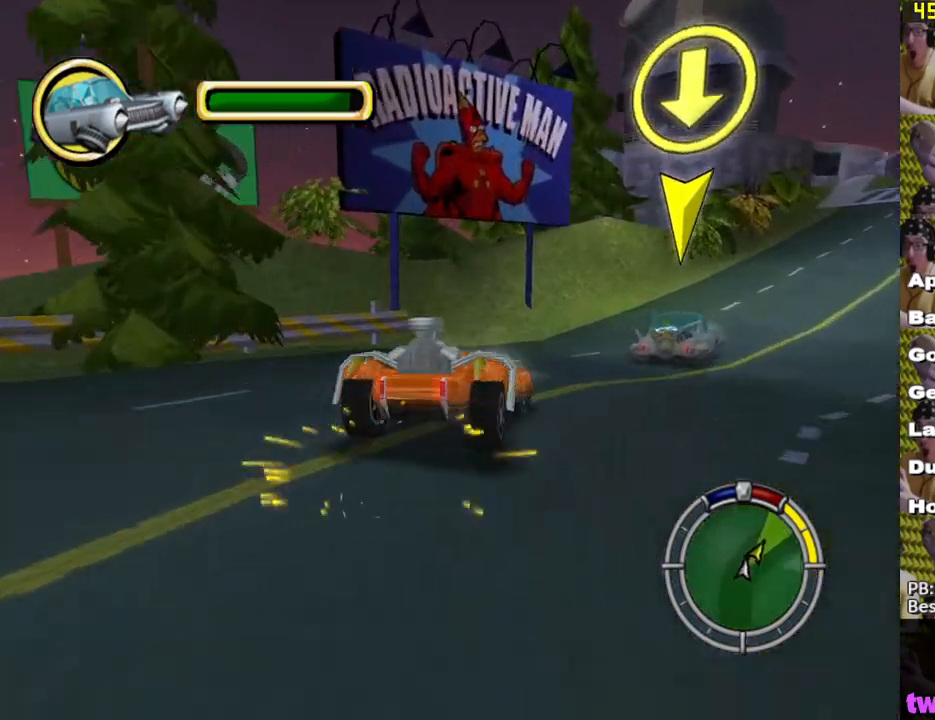
{"buttons": ["A", "L2"], "left_stick": "left", "right_stick": "center", "events": [[250, "left_stick", "center"], [300, "left_stick", "left"]]}
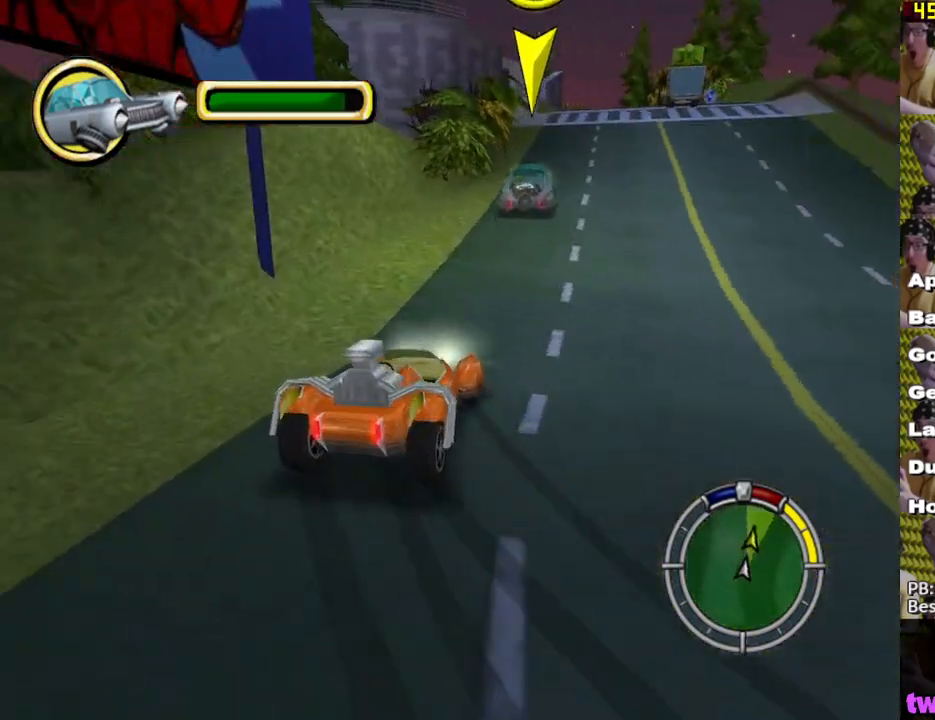
{"buttons": [], "left_stick": "center", "right_stick": "center", "events": [[250, "left_stick", "center"], [317, "A", "up"], [317, "L2", "up"]]}
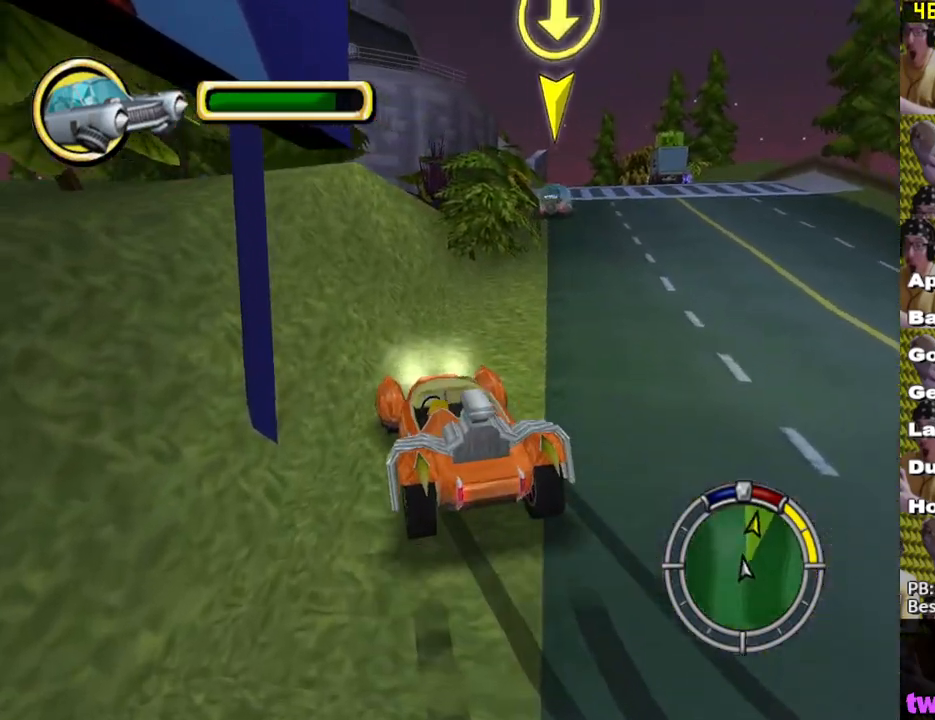
{"buttons": [], "left_stick": "center", "right_stick": "center", "events": []}
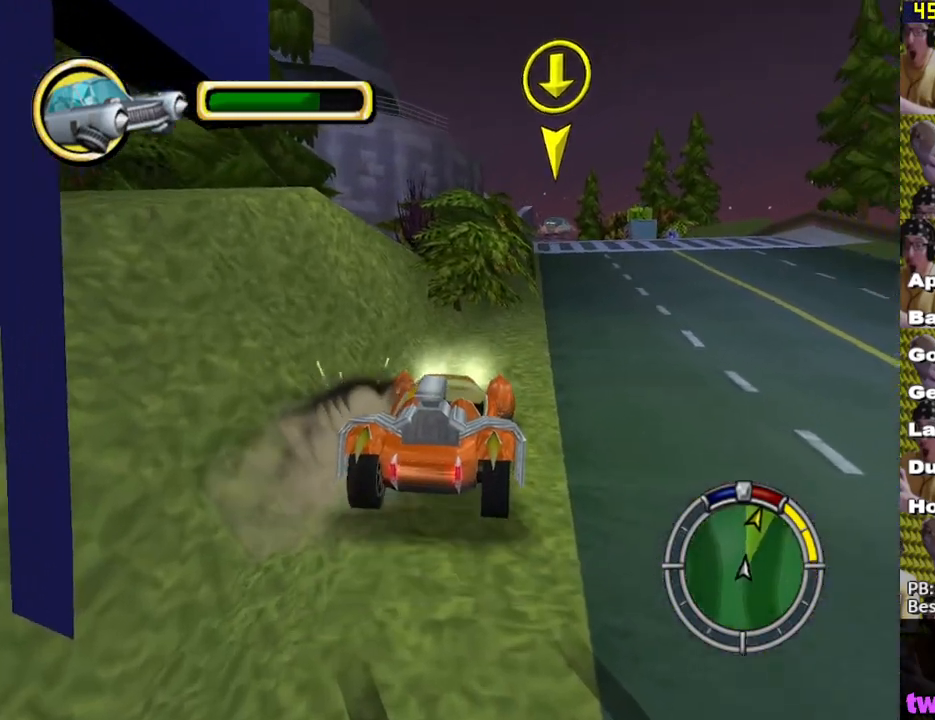
{"buttons": [], "left_stick": "center", "right_stick": "center", "events": [[267, "START", "down"], [383, "START", "up"]]}
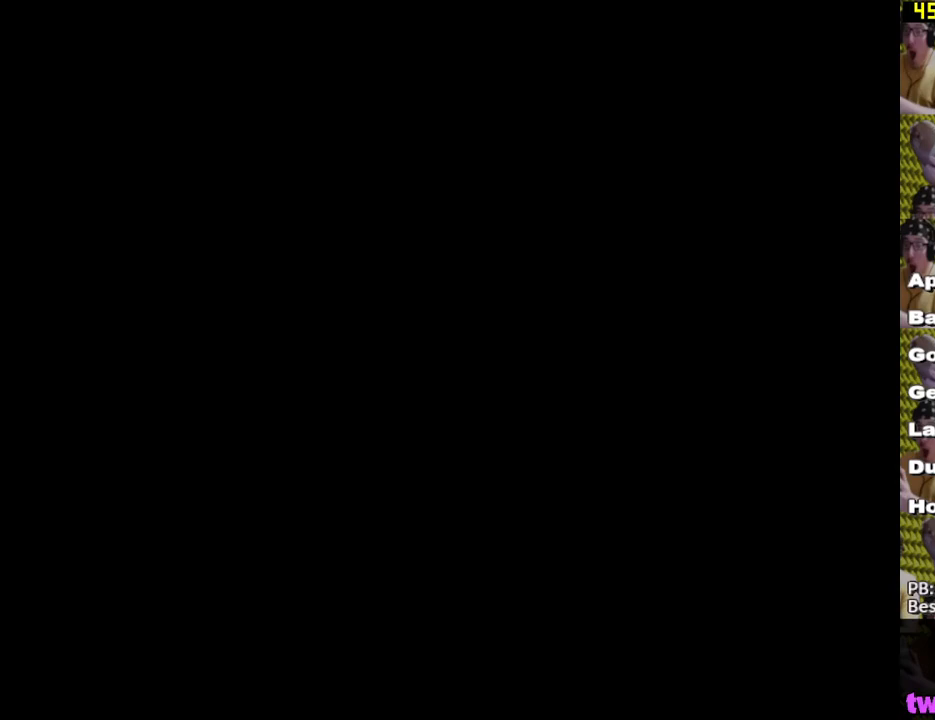
{"buttons": ["START"], "left_stick": "center", "right_stick": "center", "events": [[117, "START", "down"], [233, "START", "up"], [483, "START", "down"]]}
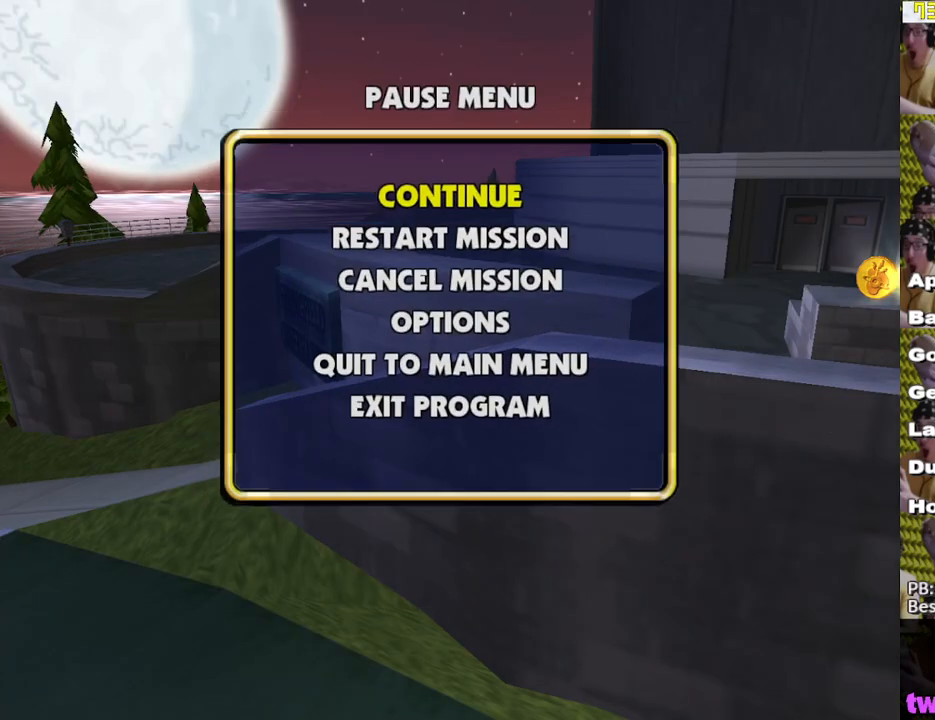
{"buttons": ["X"], "left_stick": "up", "right_stick": "center", "events": [[83, "START", "up"], [83, "left_stick", "up"], [483, "X", "down"]]}
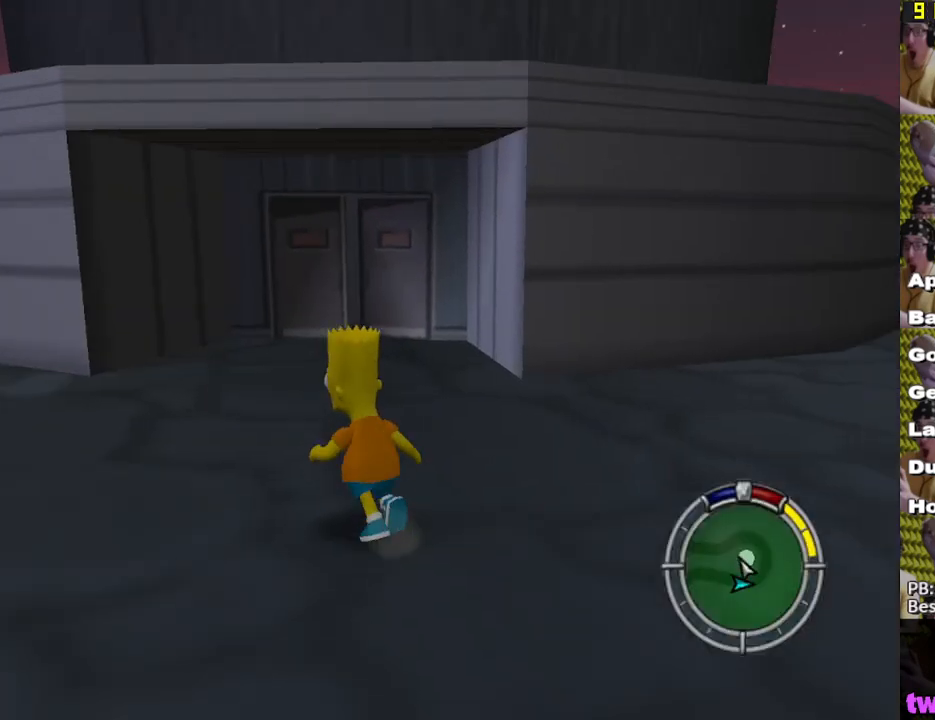
{"buttons": [], "left_stick": "up", "right_stick": "center", "events": [[100, "A", "down"], [200, "X", "up"], [233, "A", "up"]]}
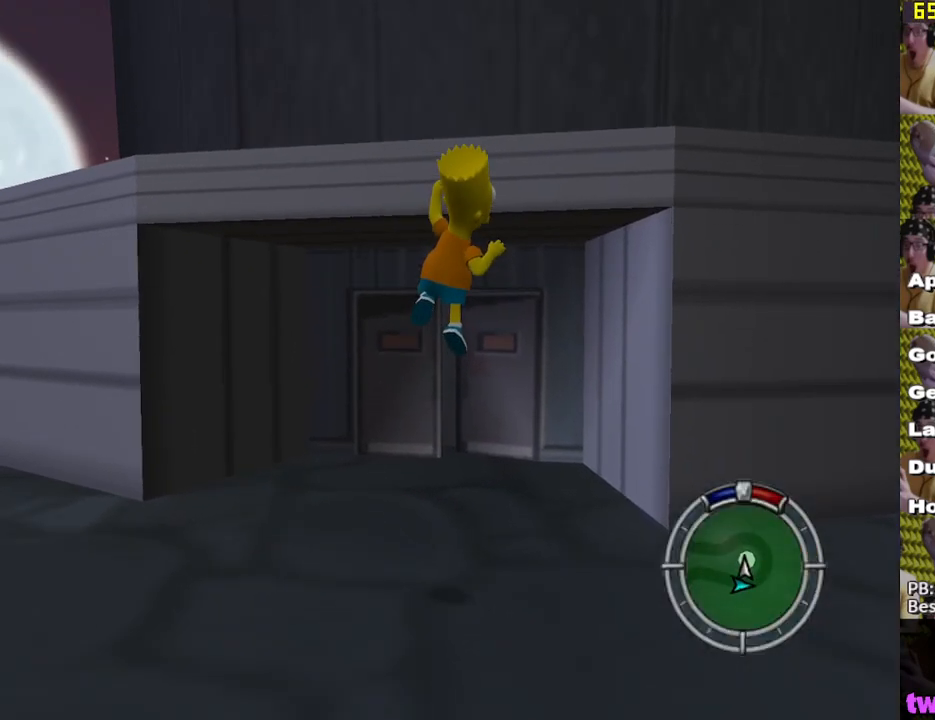
{"buttons": [], "left_stick": "up", "right_stick": "center", "events": [[383, "Y", "down"], [467, "Y", "up"]]}
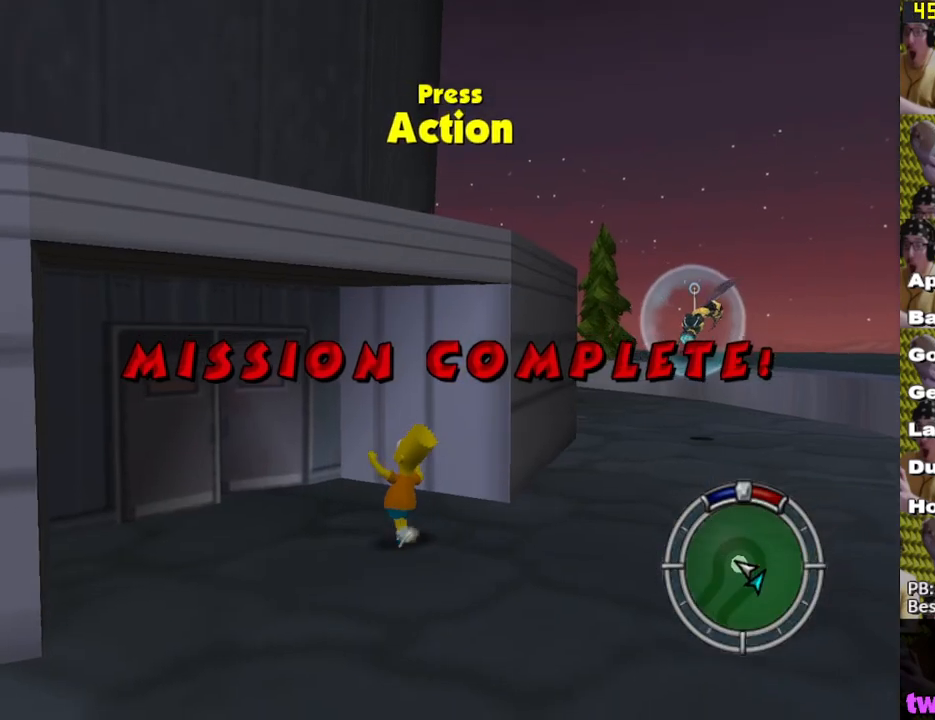
{"buttons": [], "left_stick": "up", "right_stick": "center", "events": [[350, "Y", "down"], [400, "Y", "up"]]}
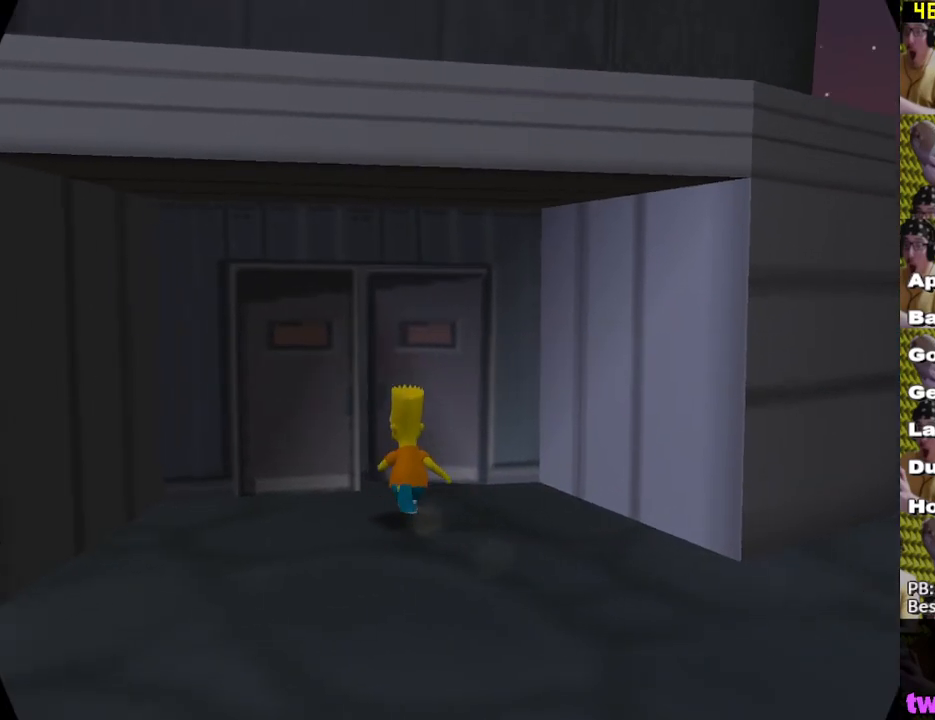
{"buttons": [], "left_stick": "up", "right_stick": "center", "events": []}
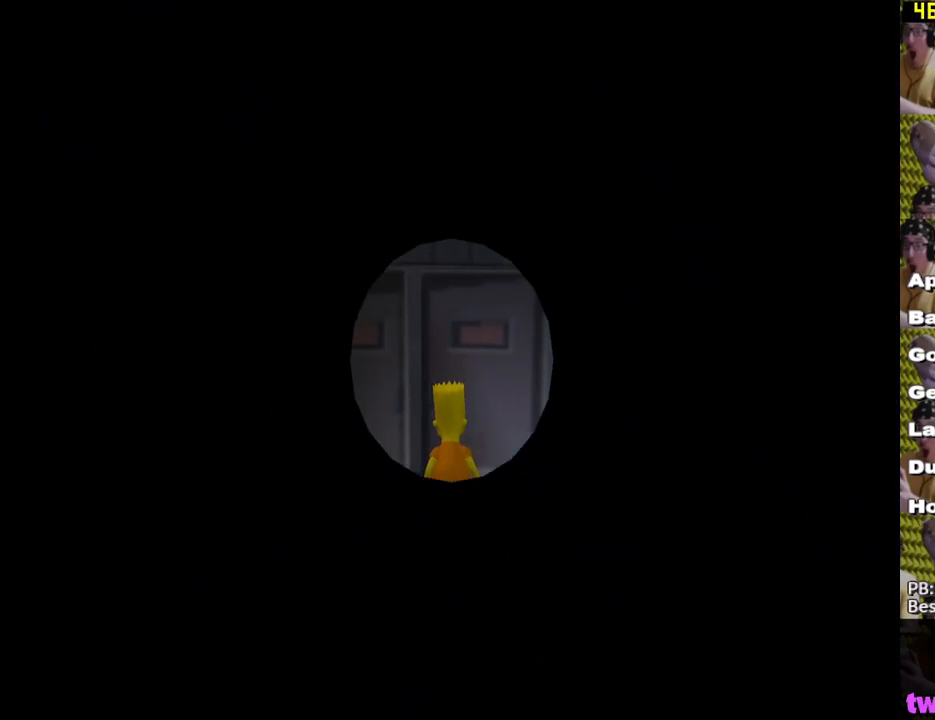
{"buttons": [], "left_stick": "center", "right_stick": "center", "events": [[417, "left_stick", "center"]]}
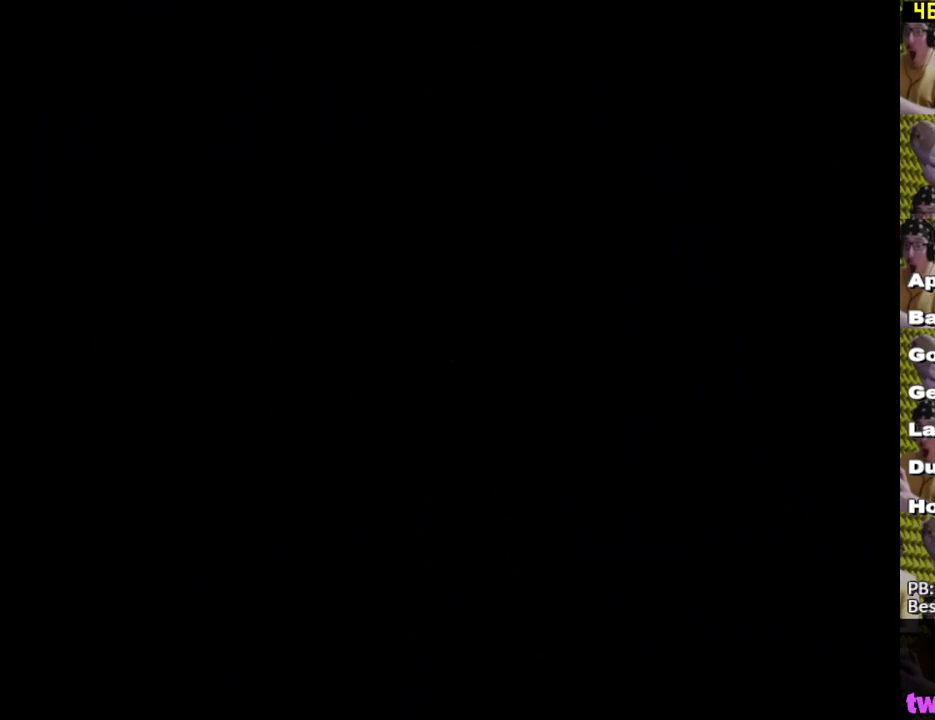
{"buttons": [], "left_stick": "center", "right_stick": "center", "events": []}
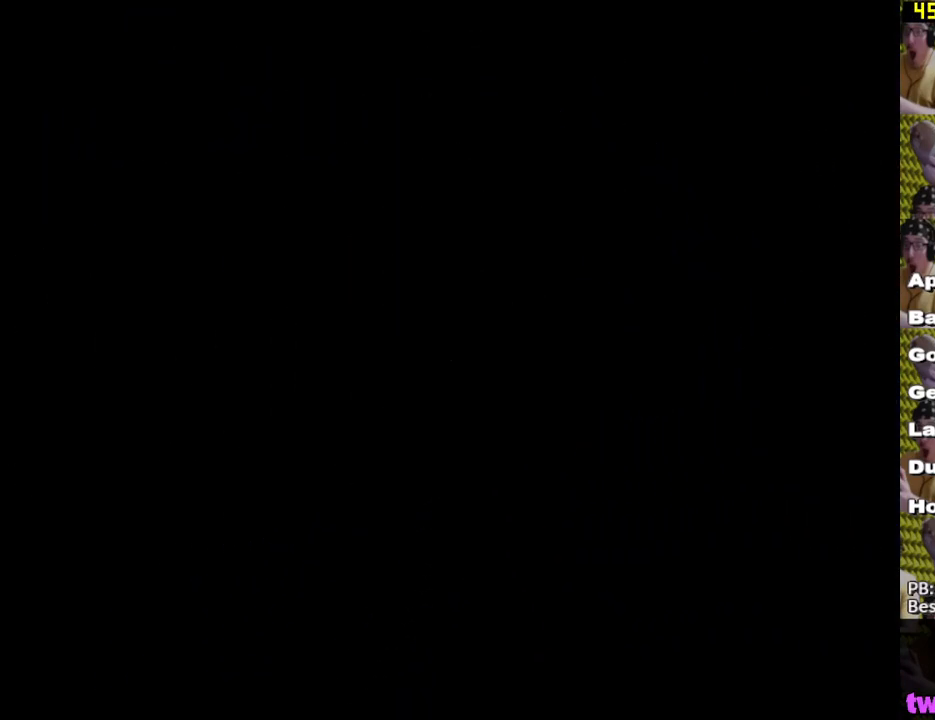
{"buttons": [], "left_stick": "up", "right_stick": "center", "events": [[383, "left_stick", "up"]]}
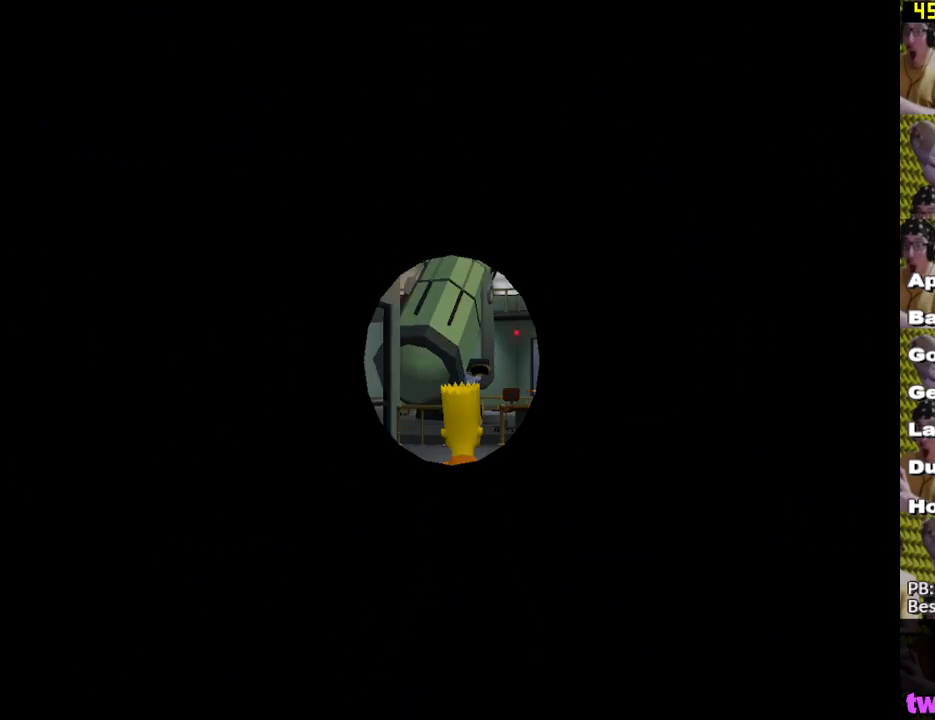
{"buttons": [], "left_stick": "up-right", "right_stick": "center", "events": [[333, "left_stick", "up-right"]]}